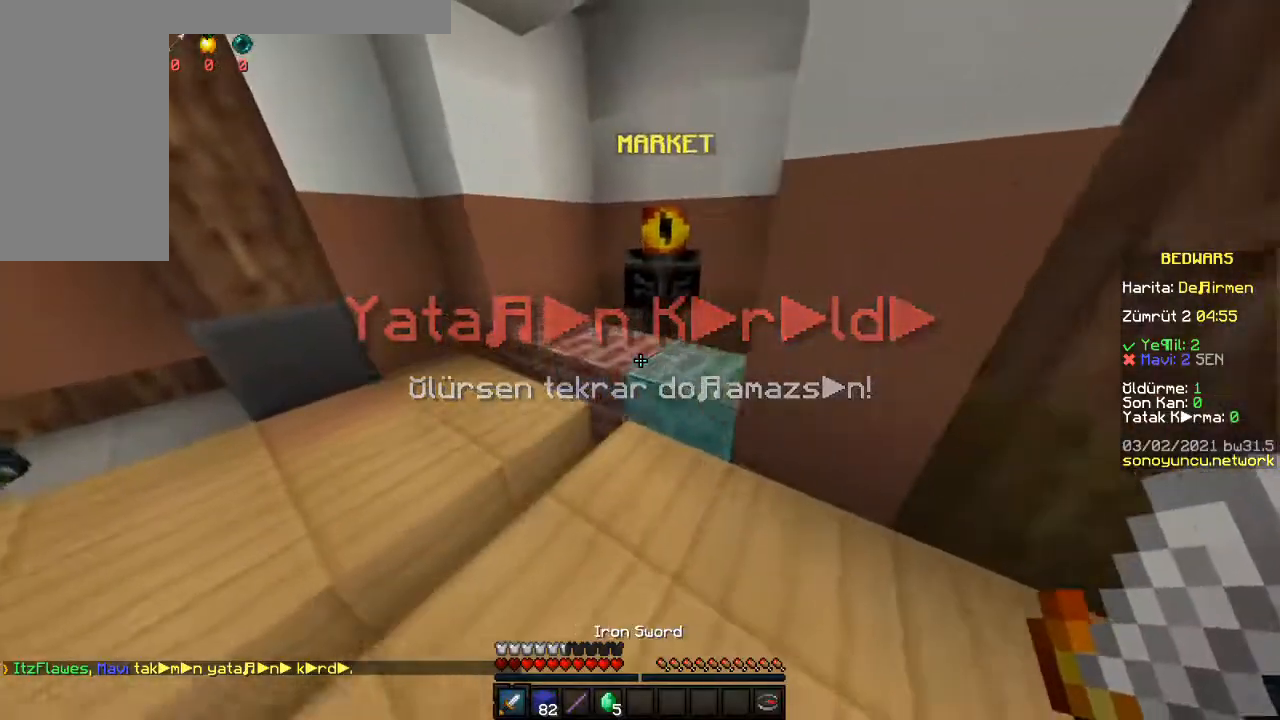
Gameplay with keyboard and mouse; each line is a JSON object with the keys and mouse buttons held at the frame after it. "events" lists presses ("down") and releases ("up") of "a", "d", "s", "space", "w" and "mouse_right" between this image and that frame as [ms after this image, input, new state], when the widget could be followed in between; "mouse_left" appears only as held states. "mouse_left", "mouse_right" = the "left", "right" buttons of the "mouse" list. No other keys are recorded. Fast repeated clicks can show as one long hold. Mouse movement is not recorded.
{"keys": ["a", "w"], "mouse": [], "events": [[200, "a", "up"], [483, "a", "down"]]}
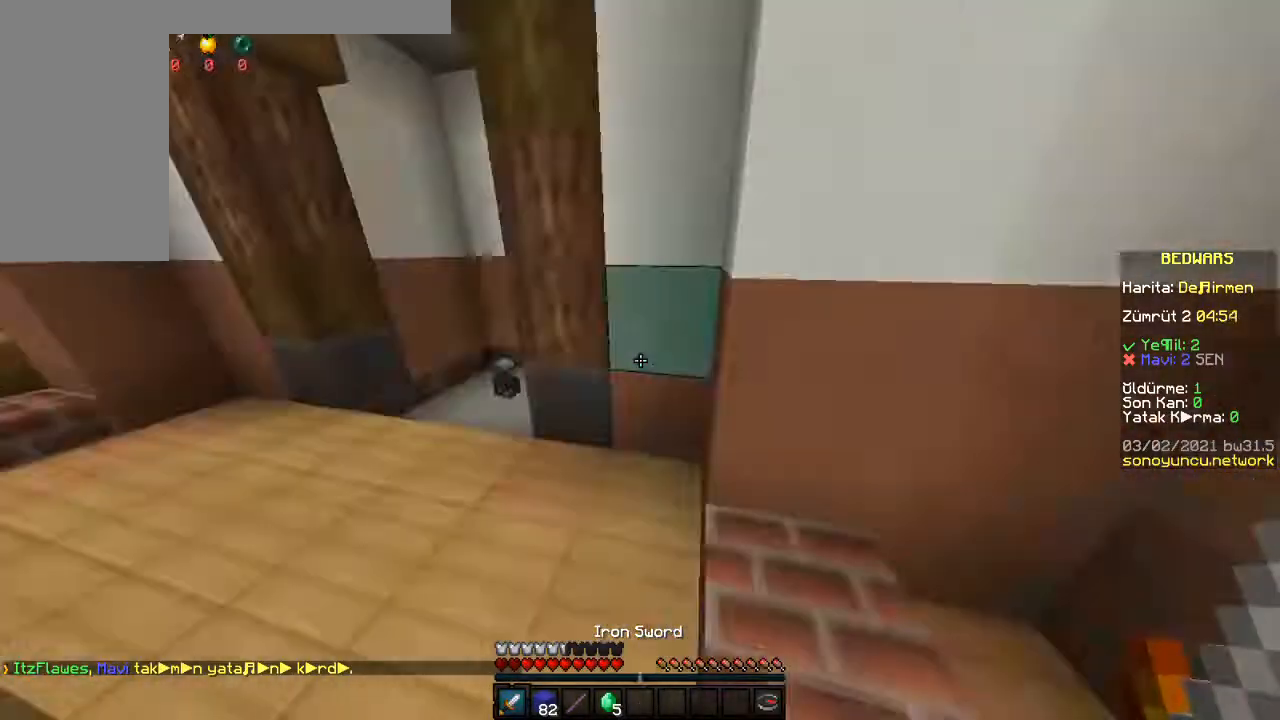
{"keys": ["w"], "mouse": [], "events": [[350, "a", "up"]]}
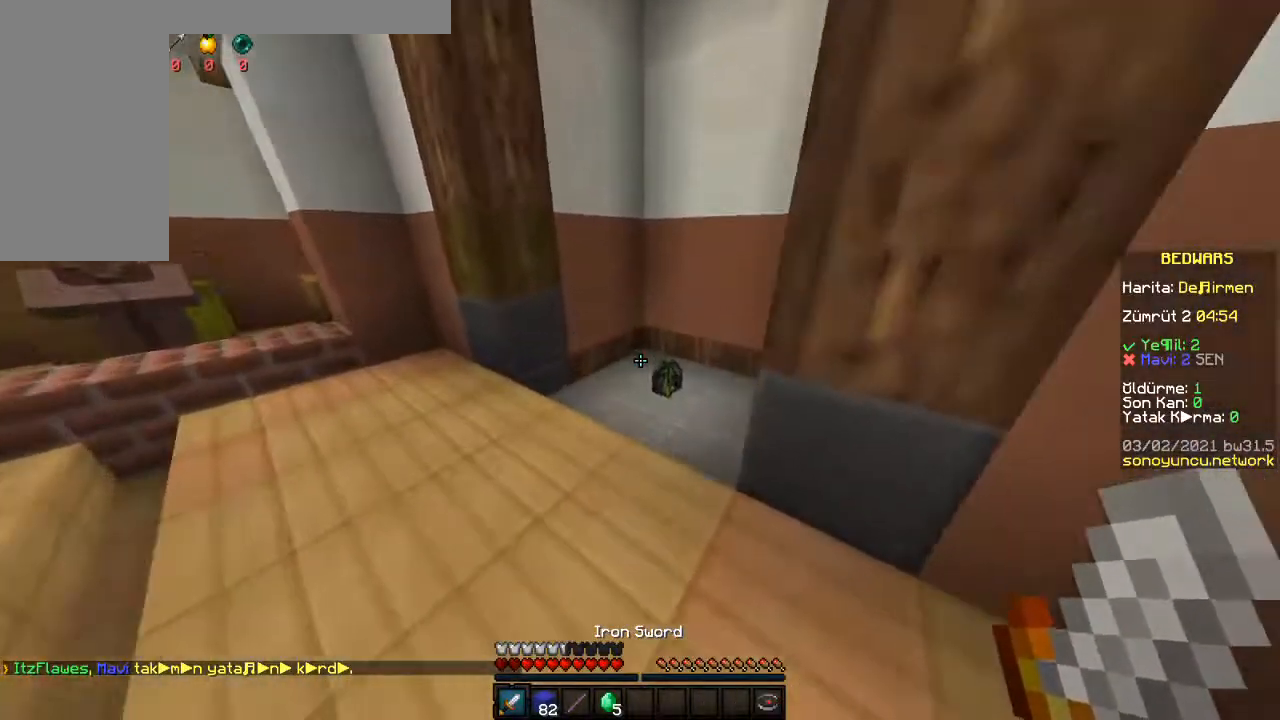
{"keys": ["d", "w"], "mouse": [], "events": [[17, "space", "down"], [100, "space", "up"], [200, "d", "down"]]}
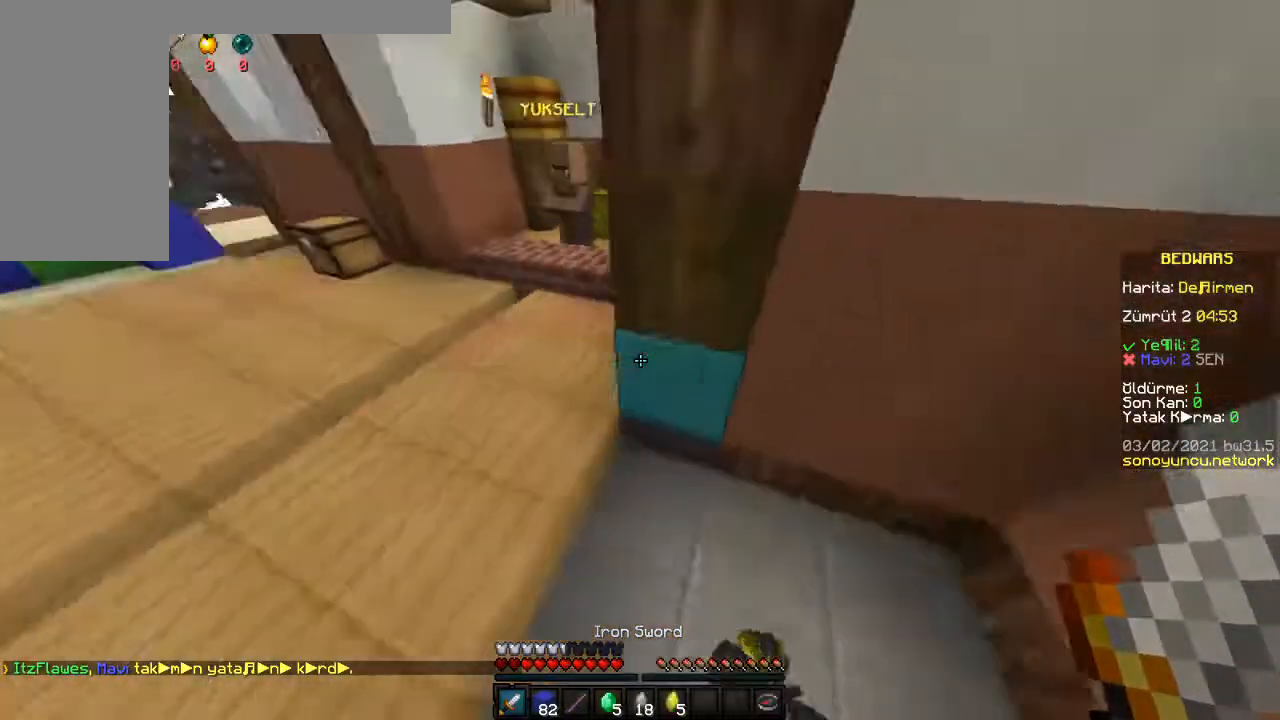
{"keys": ["w"], "mouse": [], "events": [[33, "a", "down"], [50, "d", "up"], [267, "a", "up"]]}
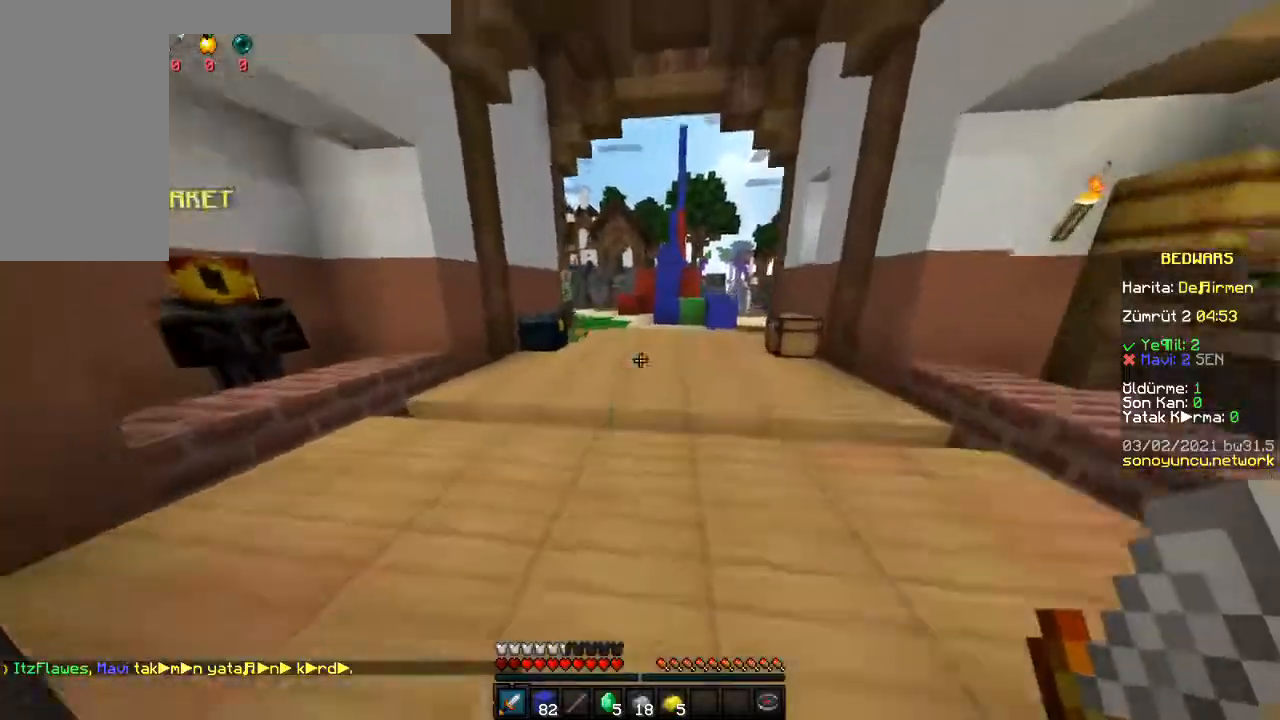
{"keys": ["w"], "mouse": [], "events": [[50, "space", "down"], [100, "a", "down"], [150, "space", "up"], [450, "a", "up"]]}
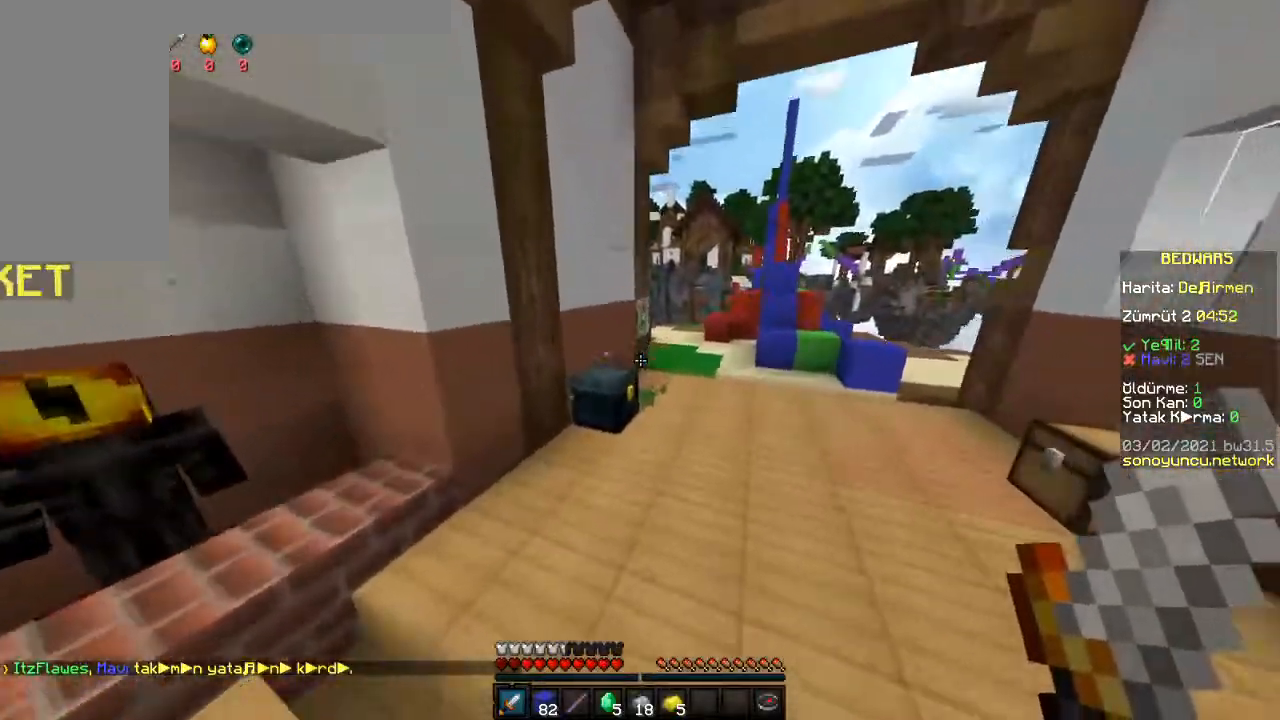
{"keys": [], "mouse": []}
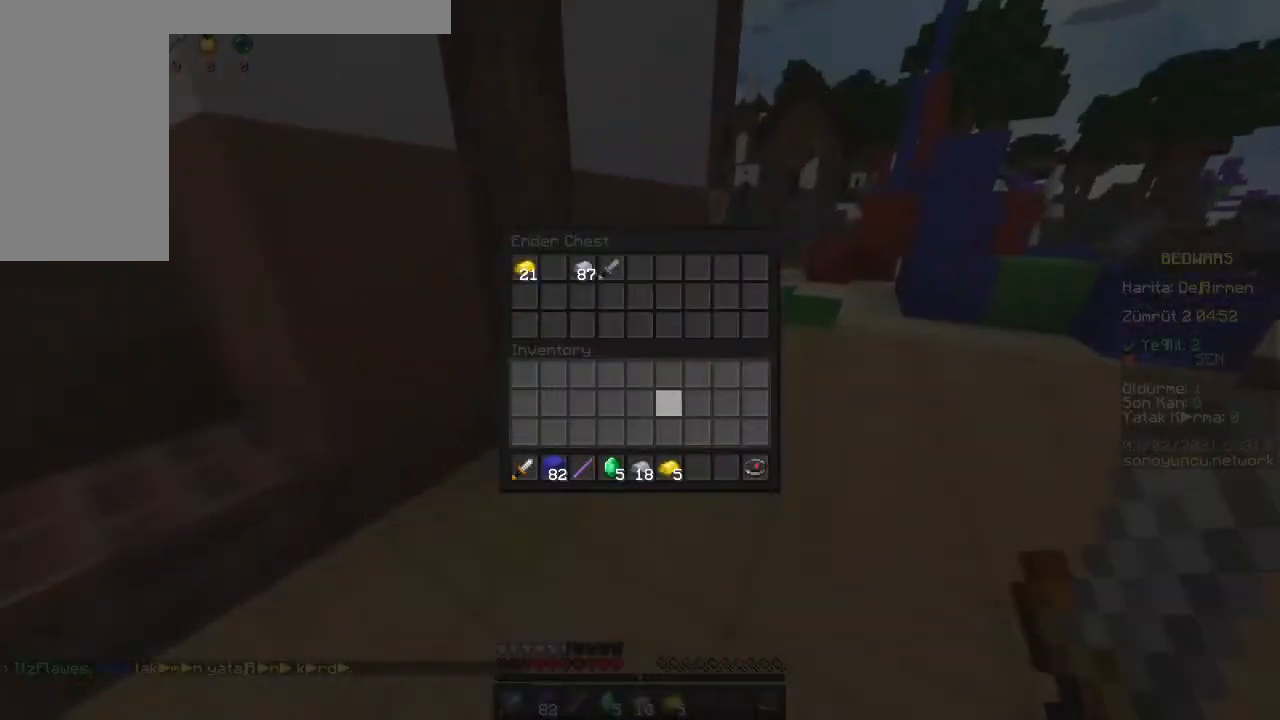
{"keys": [], "mouse": [], "events": []}
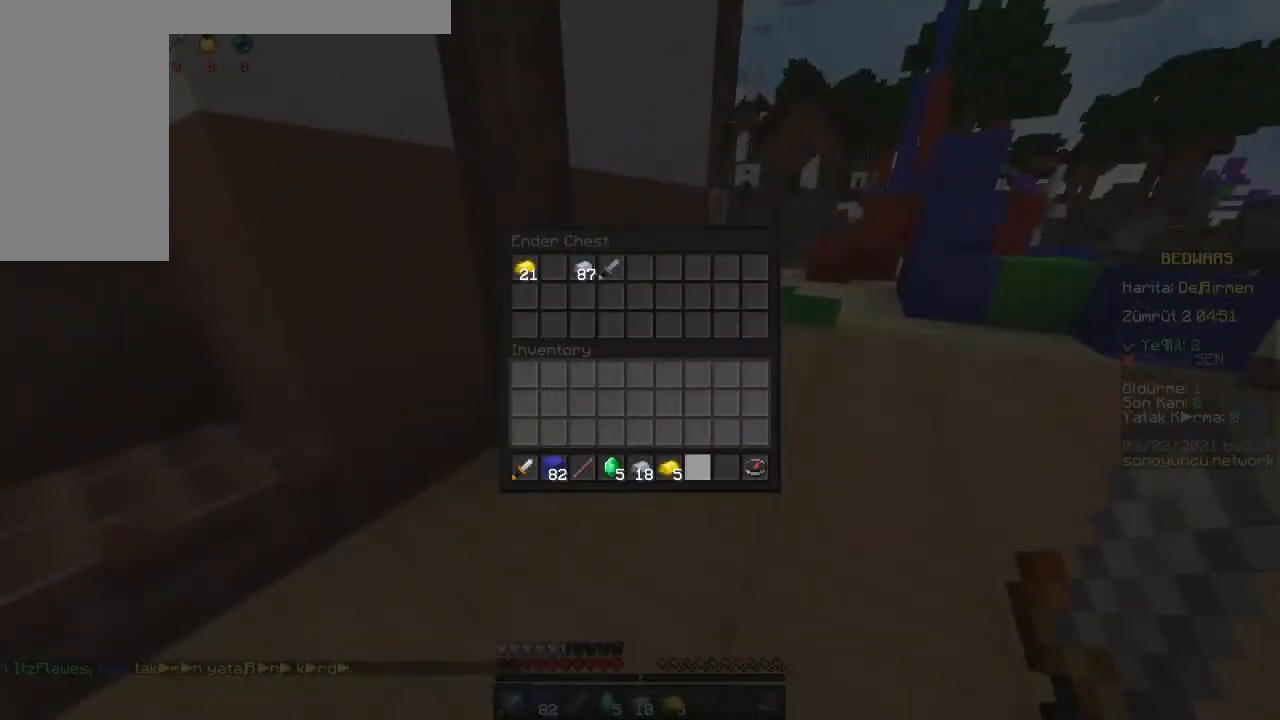
{"keys": [], "mouse": []}
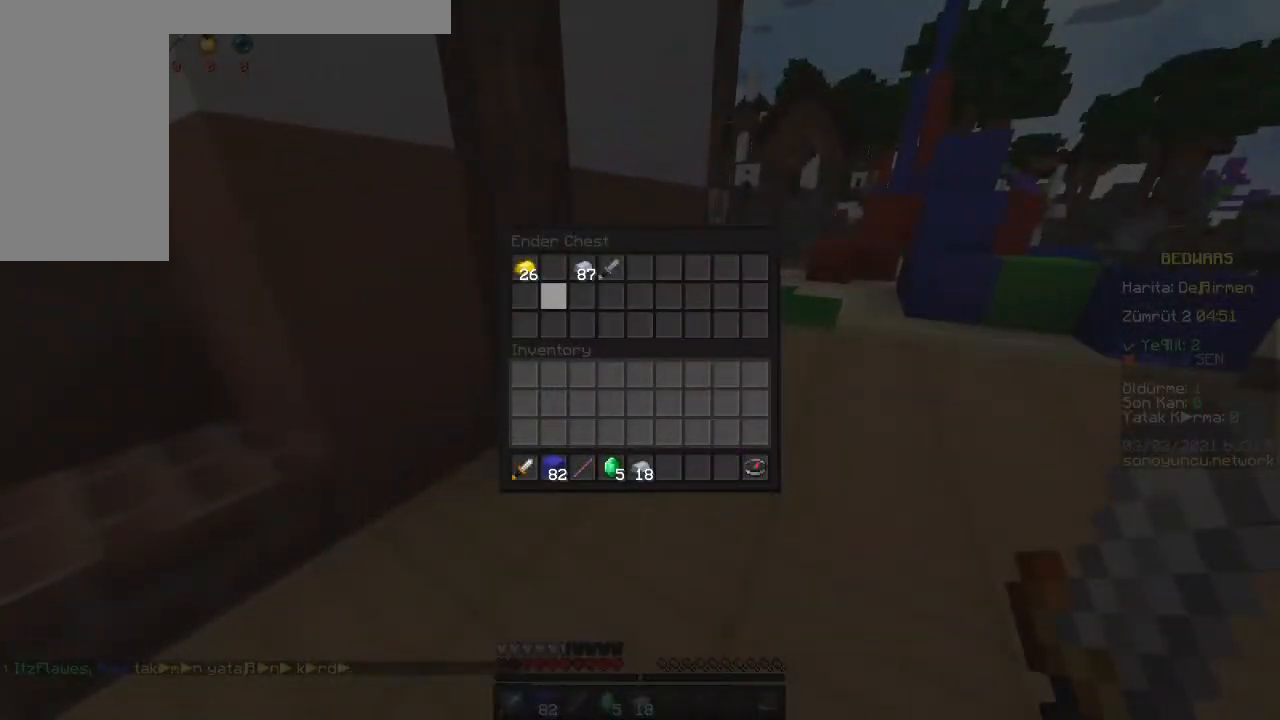
{"keys": [], "mouse": []}
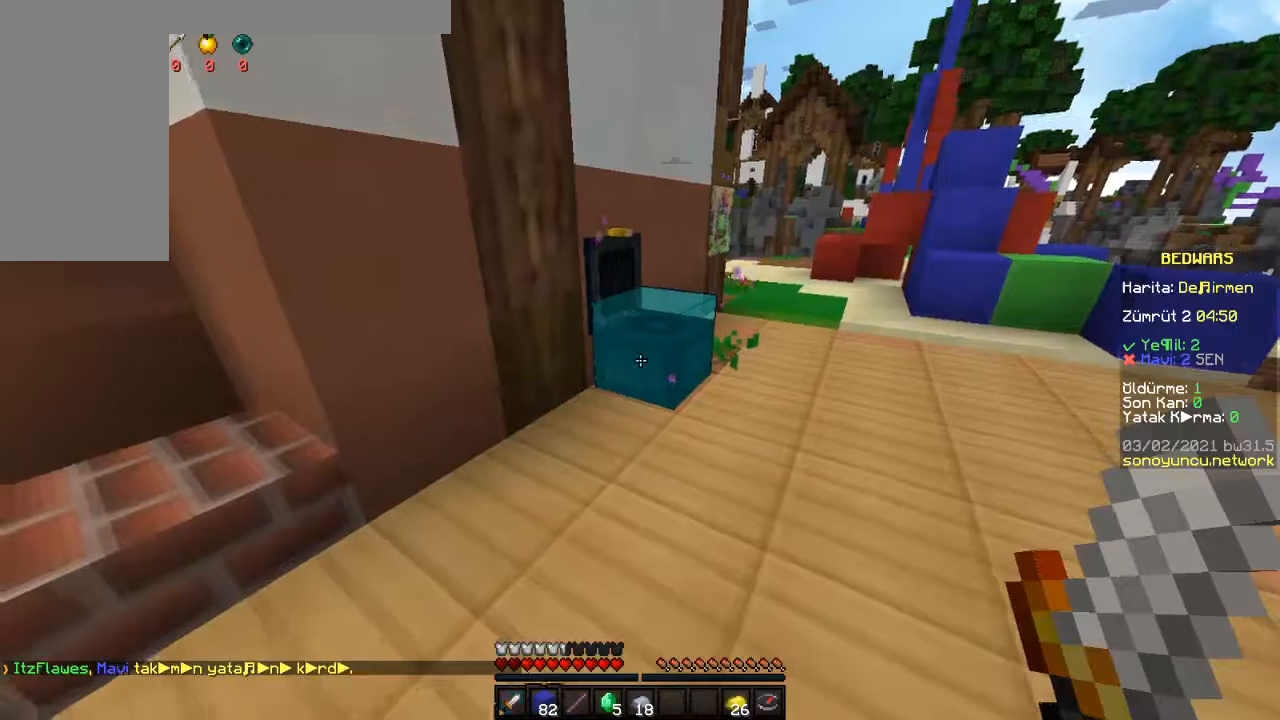
{"keys": [], "mouse": [], "events": [[300, "mouse_right", "down"], [417, "mouse_right", "up"]]}
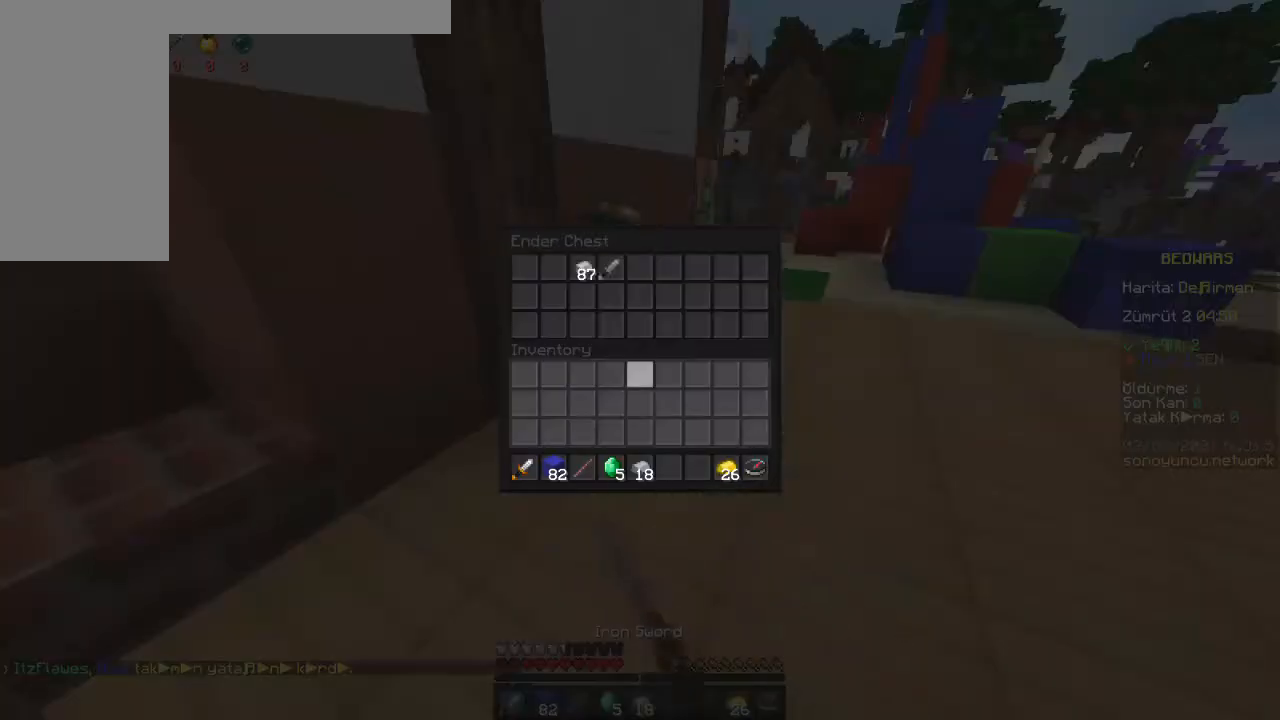
{"keys": [], "mouse": []}
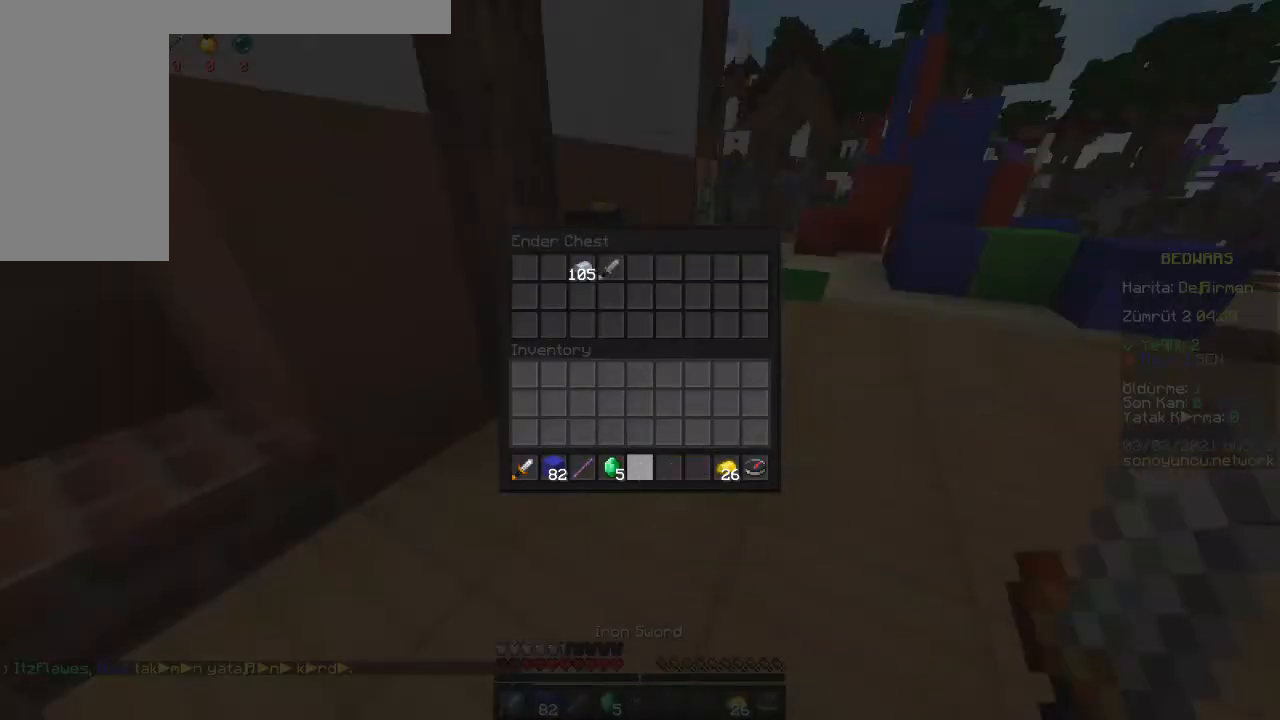
{"keys": ["a", "w"], "mouse": [], "events": [[167, "a", "down"], [233, "w", "down"]]}
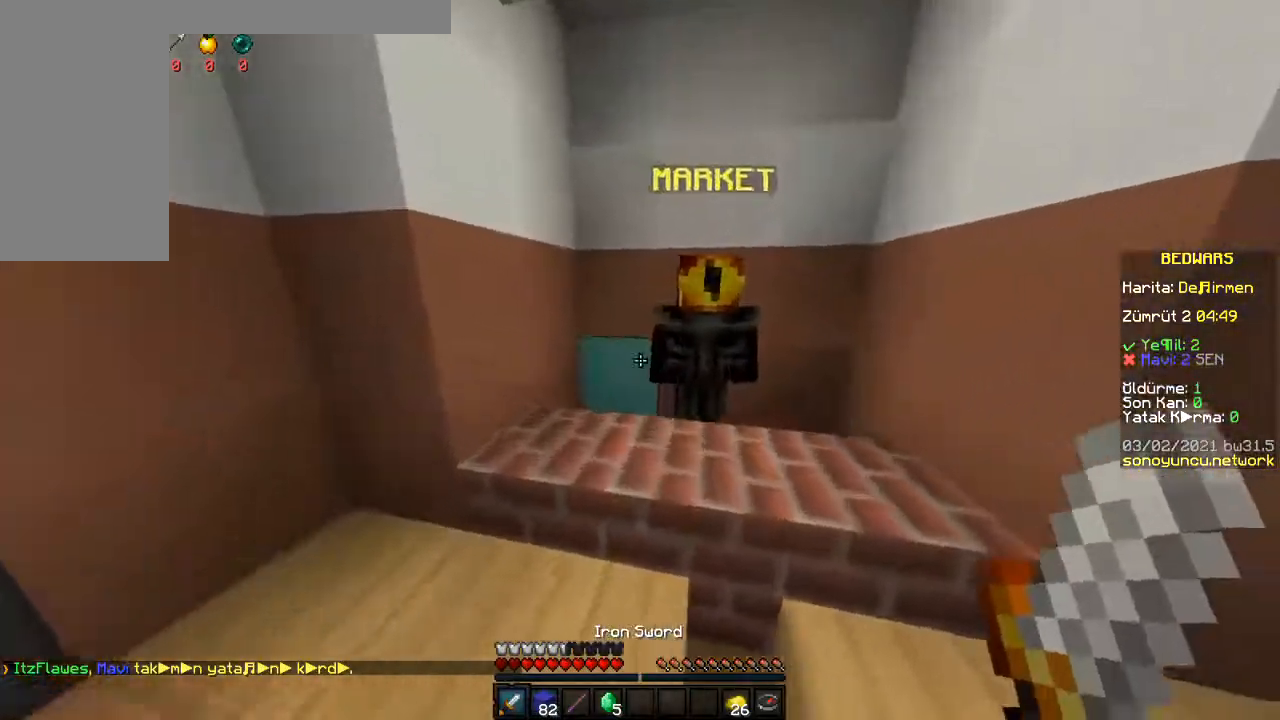
{"keys": [], "mouse": [], "events": [[17, "a", "up"], [167, "mouse_right", "down"], [183, "w", "up"], [300, "mouse_right", "up"]]}
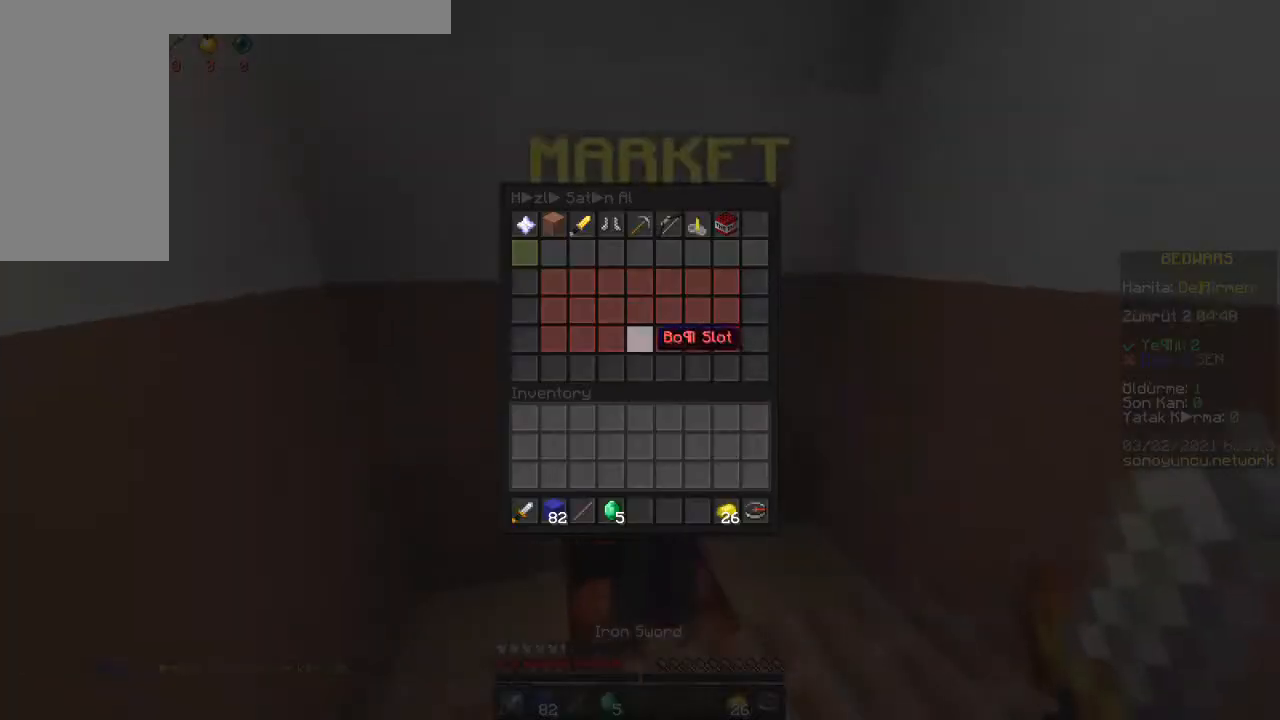
{"keys": [], "mouse": [], "events": []}
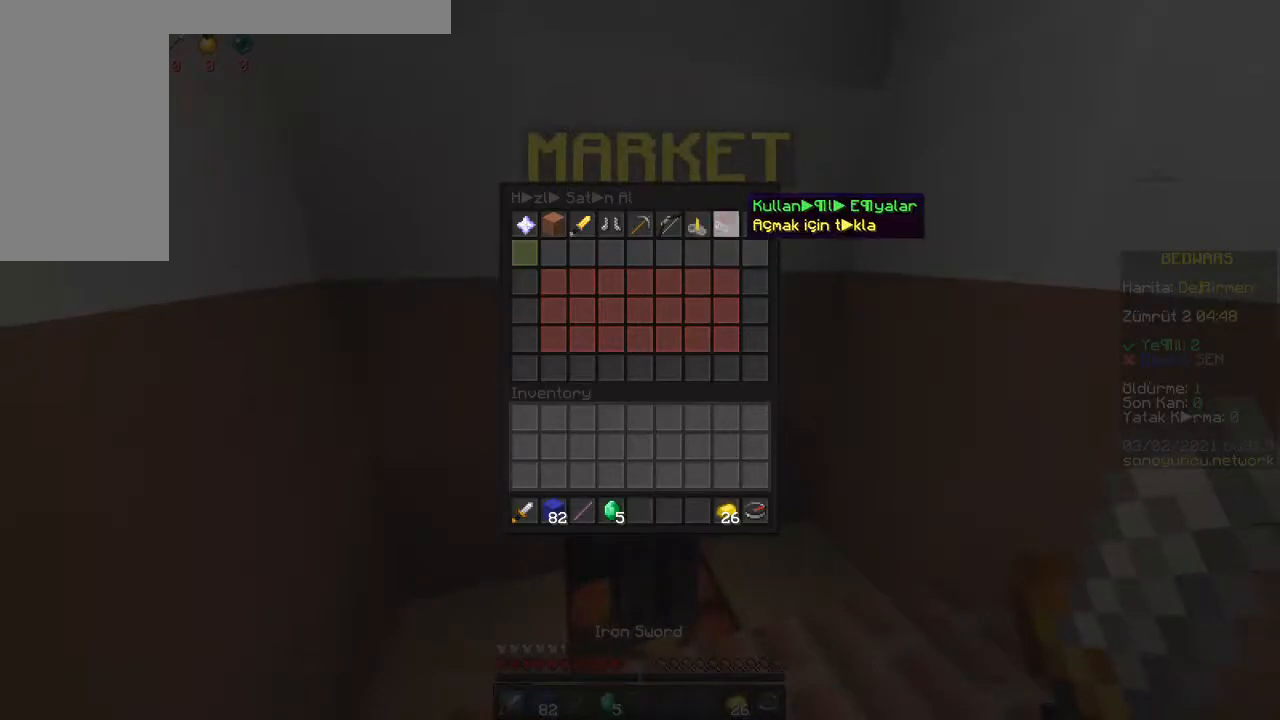
{"keys": [], "mouse": []}
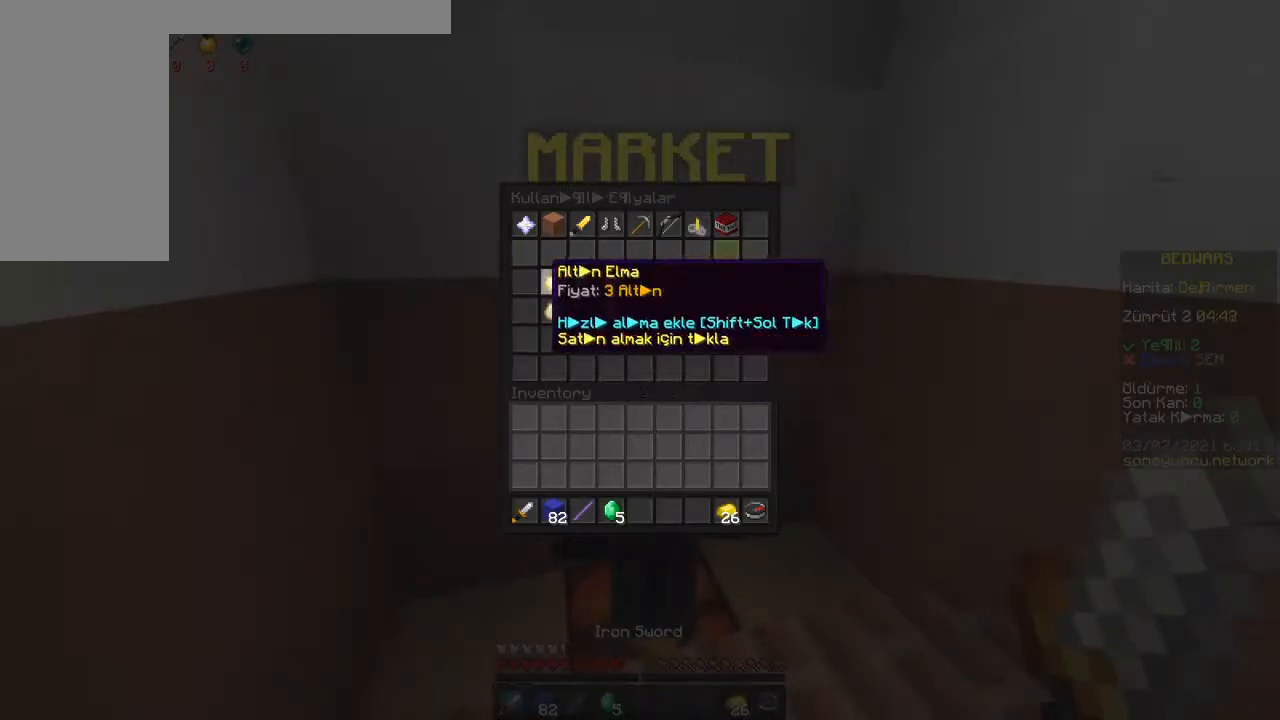
{"keys": [], "mouse": [], "events": []}
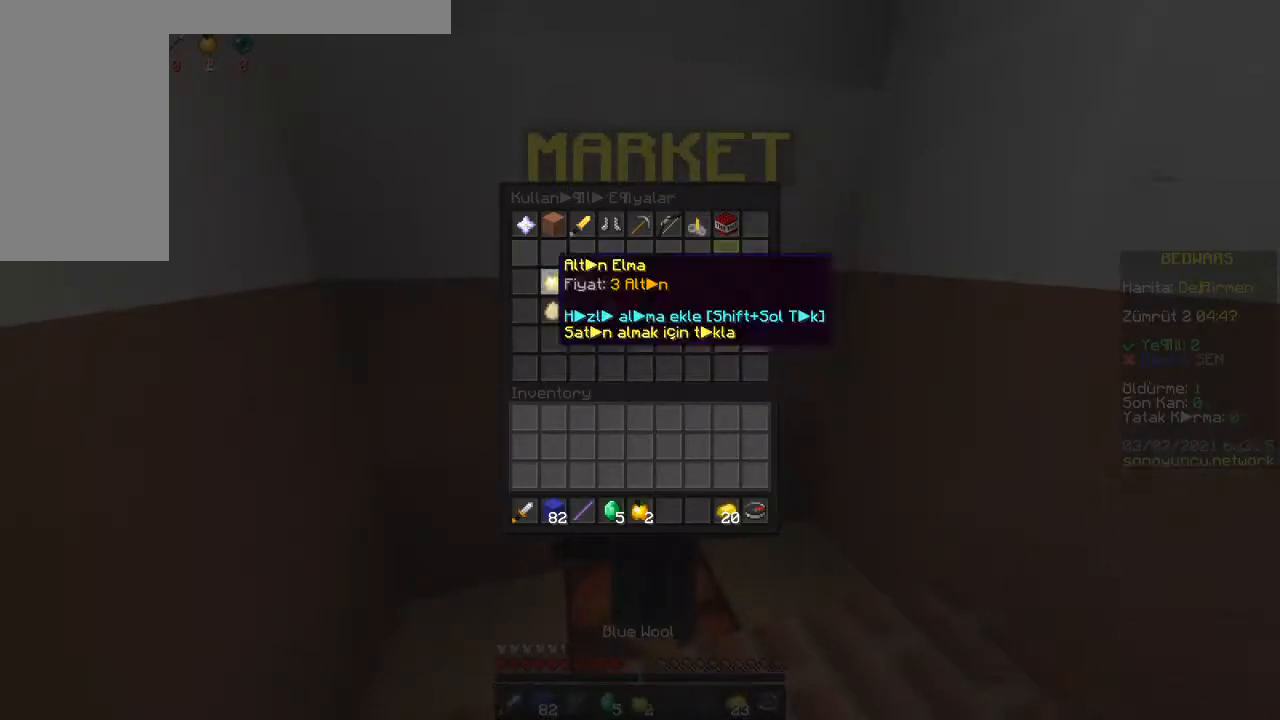
{"keys": [], "mouse": [], "events": []}
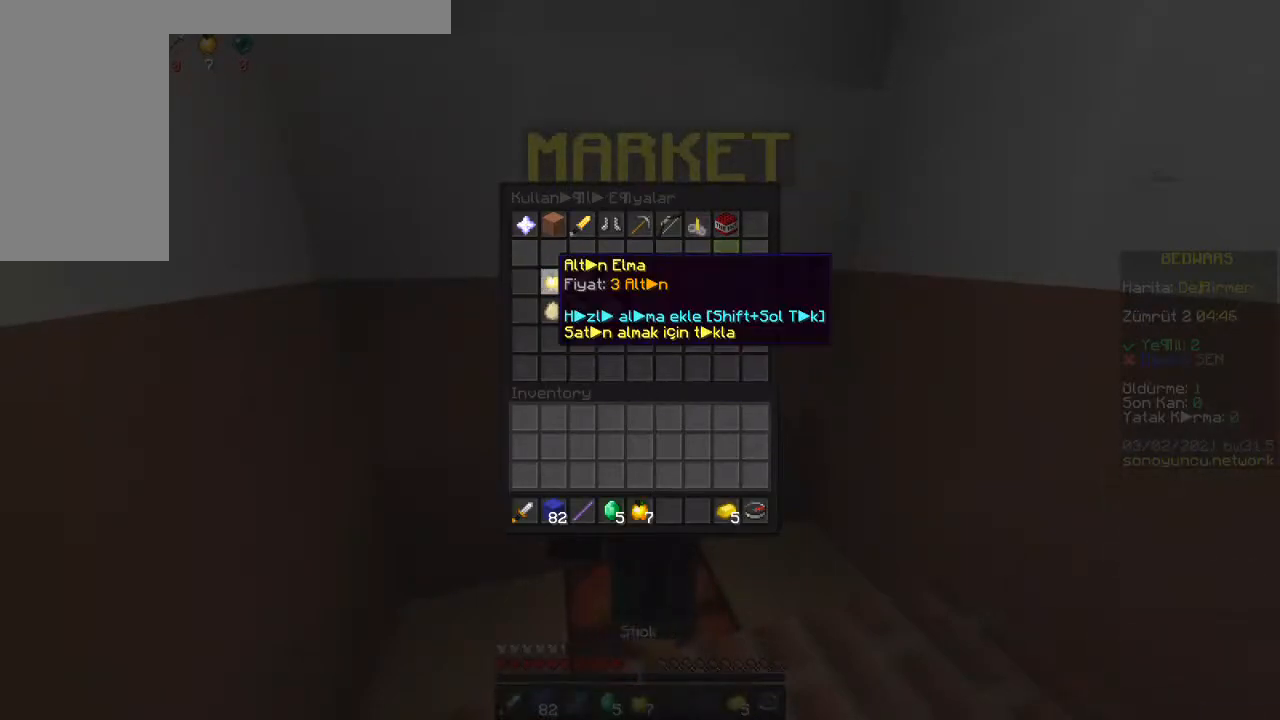
{"keys": [], "mouse": [], "events": []}
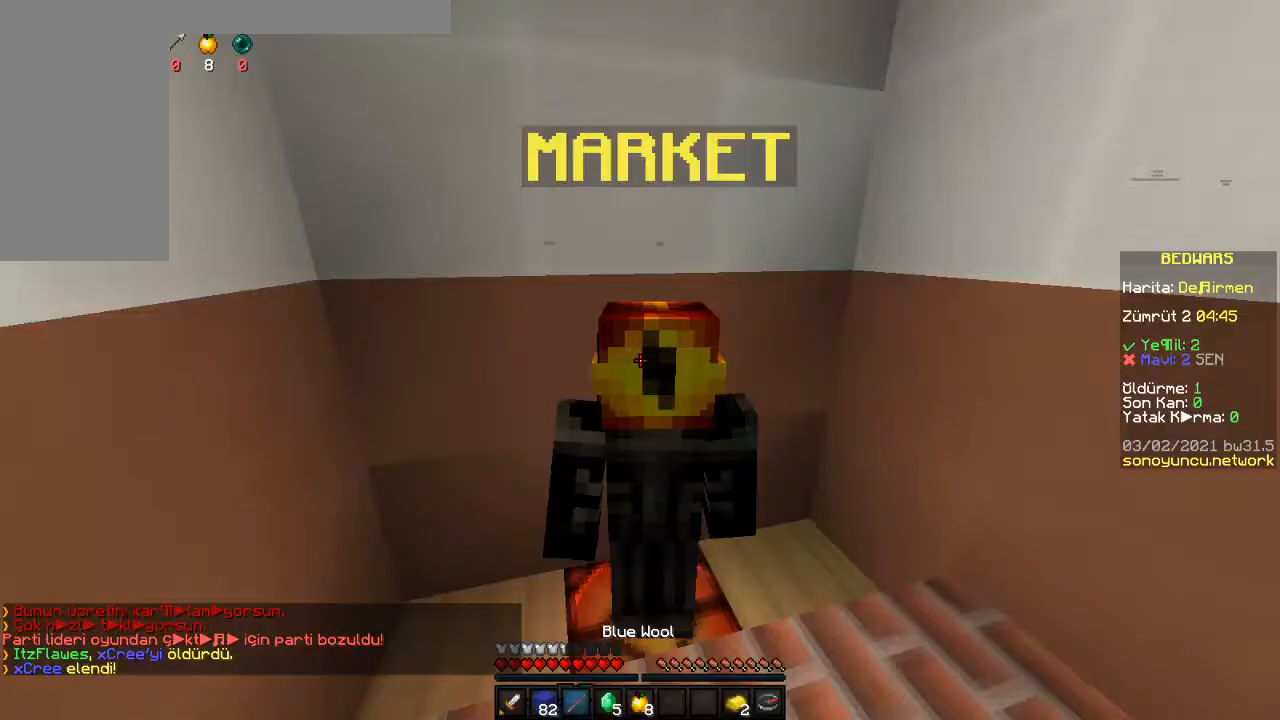
{"keys": ["d", "w"], "mouse": [], "events": [[183, "d", "down"], [300, "w", "down"]]}
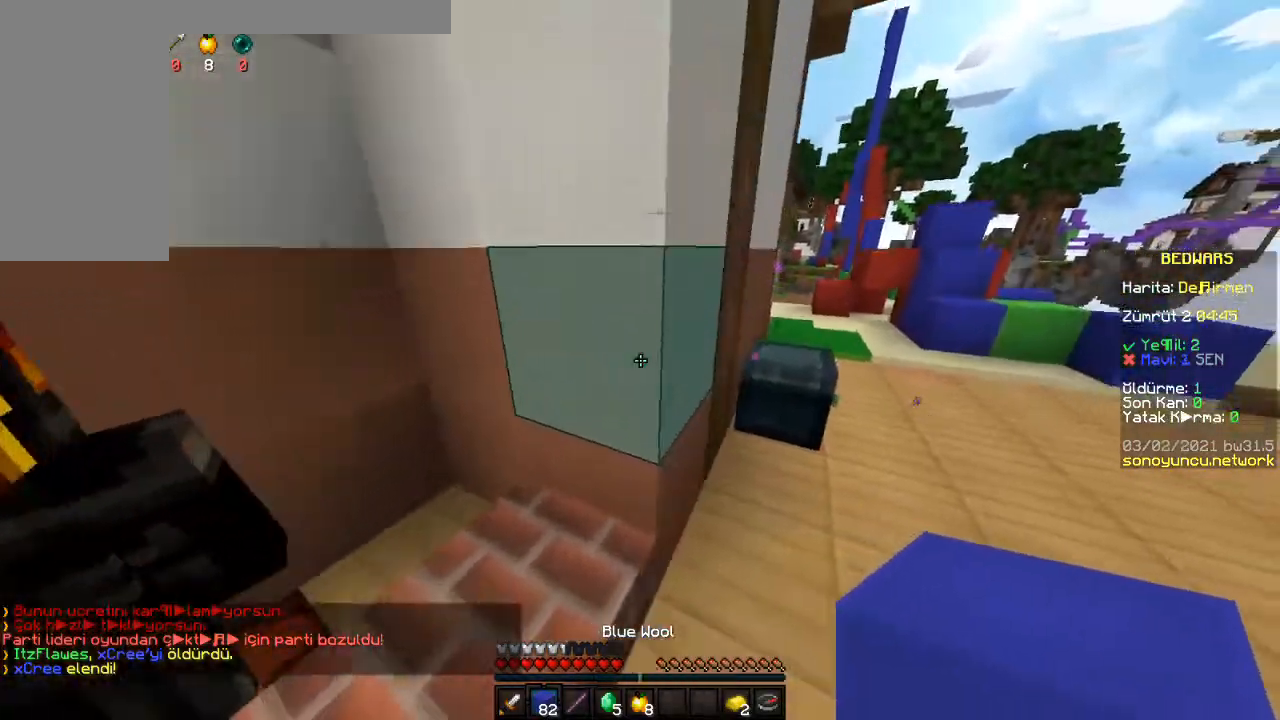
{"keys": [], "mouse": [], "events": [[267, "d", "up"], [350, "mouse_right", "down"], [383, "w", "up"], [450, "mouse_right", "up"]]}
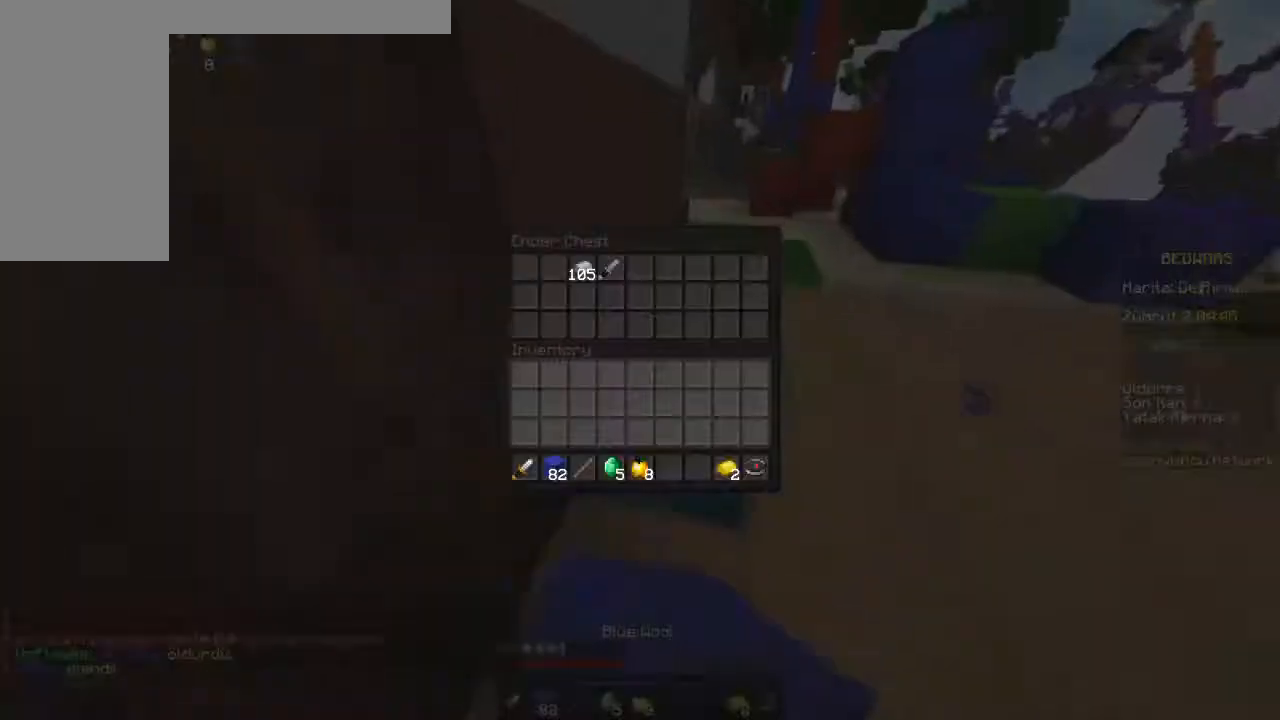
{"keys": [], "mouse": [], "events": []}
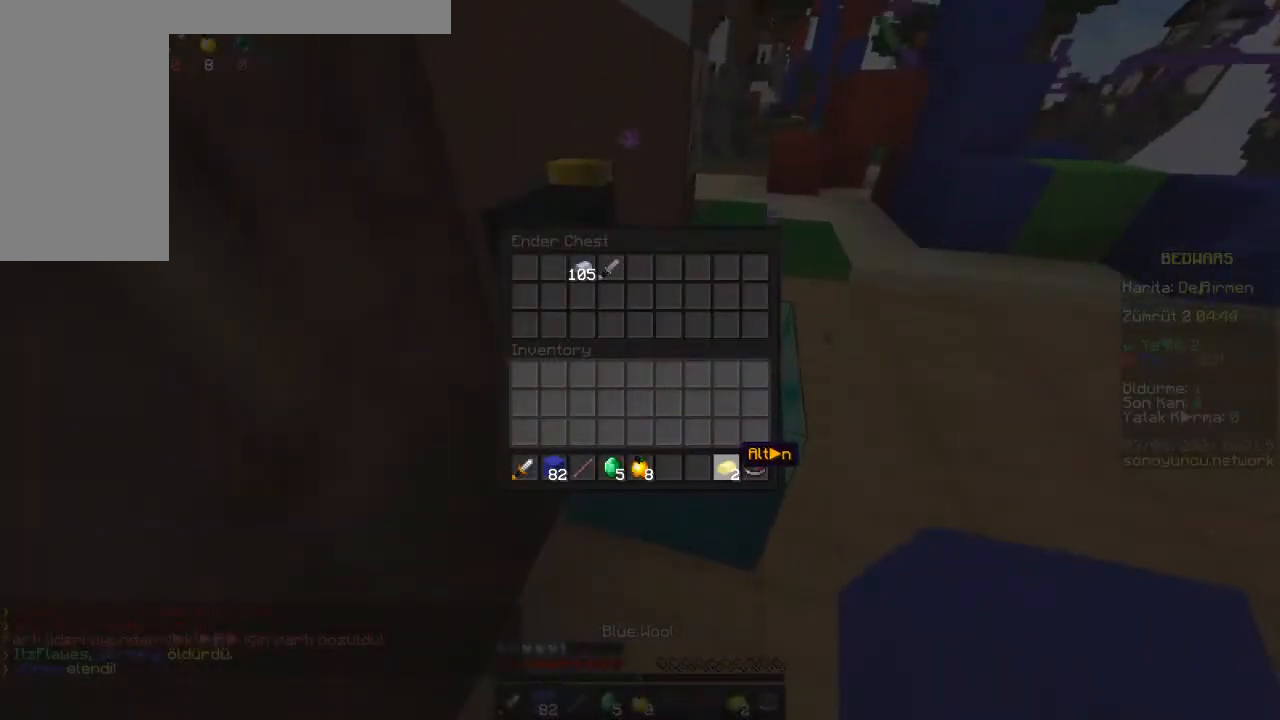
{"keys": ["s"], "mouse": []}
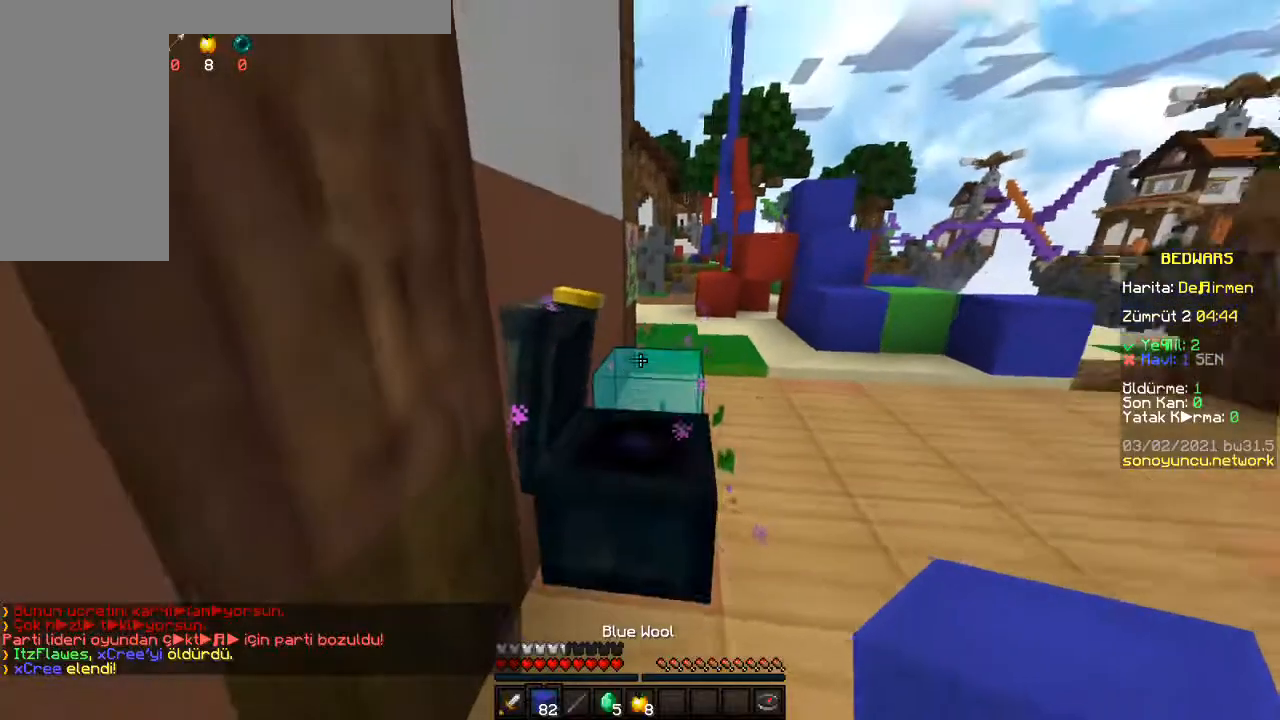
{"keys": ["s"], "mouse": ["left", "right"]}
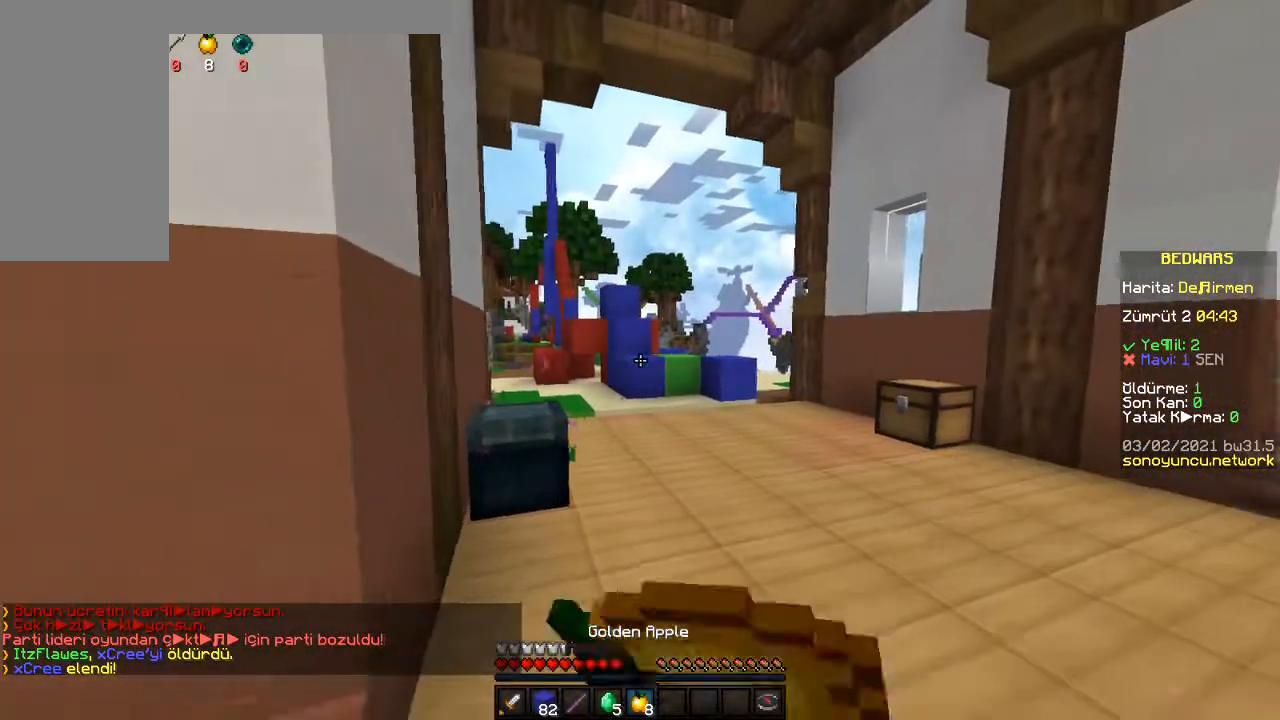
{"keys": ["s"], "mouse": ["right"]}
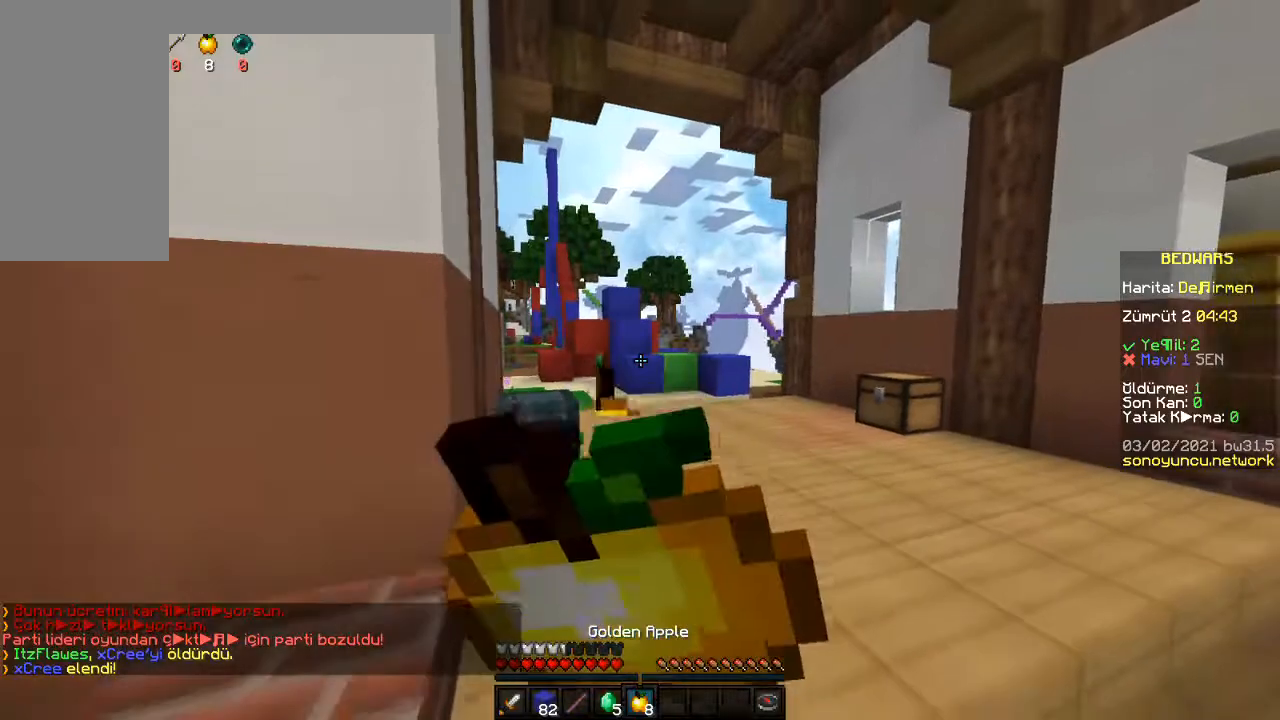
{"keys": ["a"], "mouse": ["right"], "events": [[33, "a", "down"], [183, "s", "up"]]}
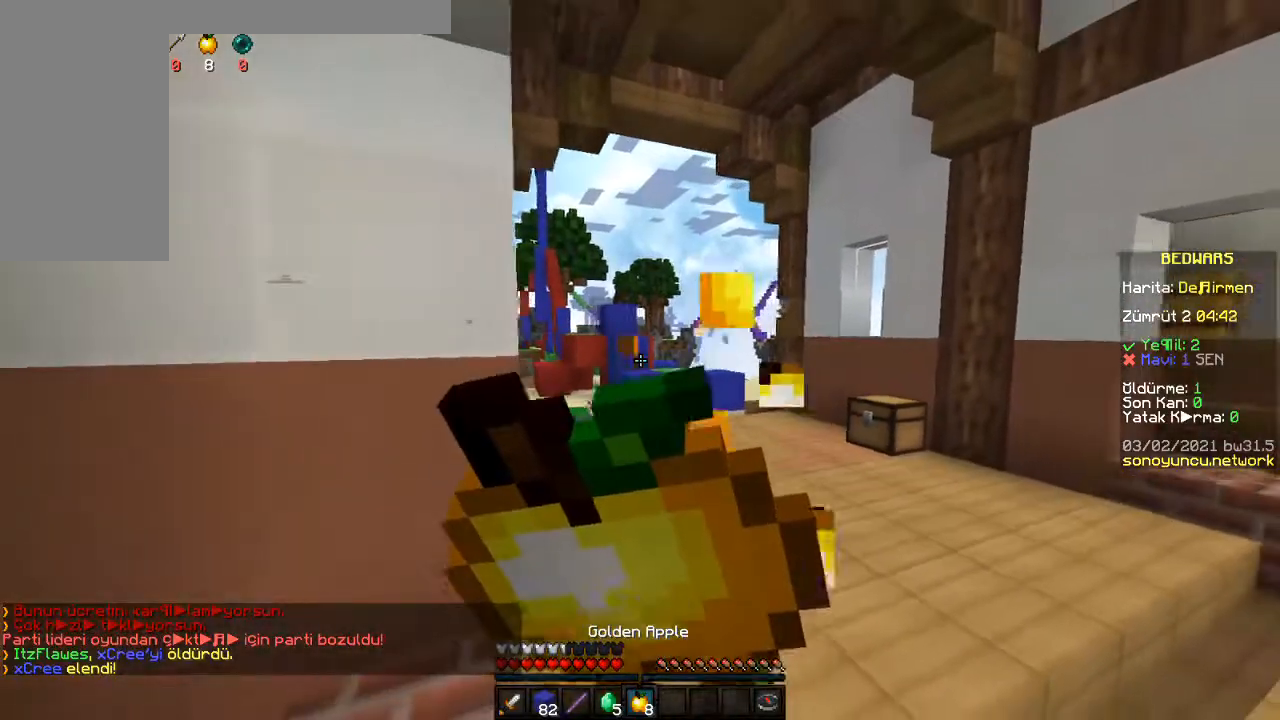
{"keys": ["a"], "mouse": ["right"], "events": []}
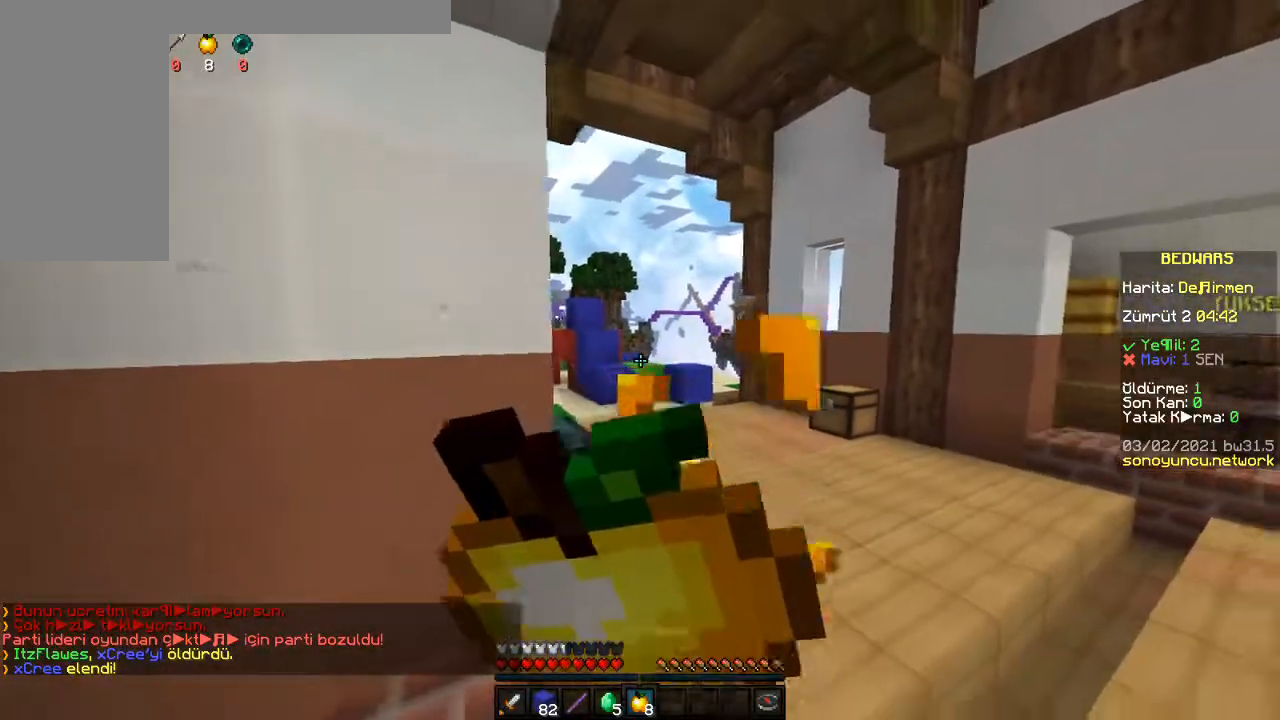
{"keys": ["a"], "mouse": [], "events": [[267, "mouse_right", "up"], [283, "w", "down"], [450, "w", "up"]]}
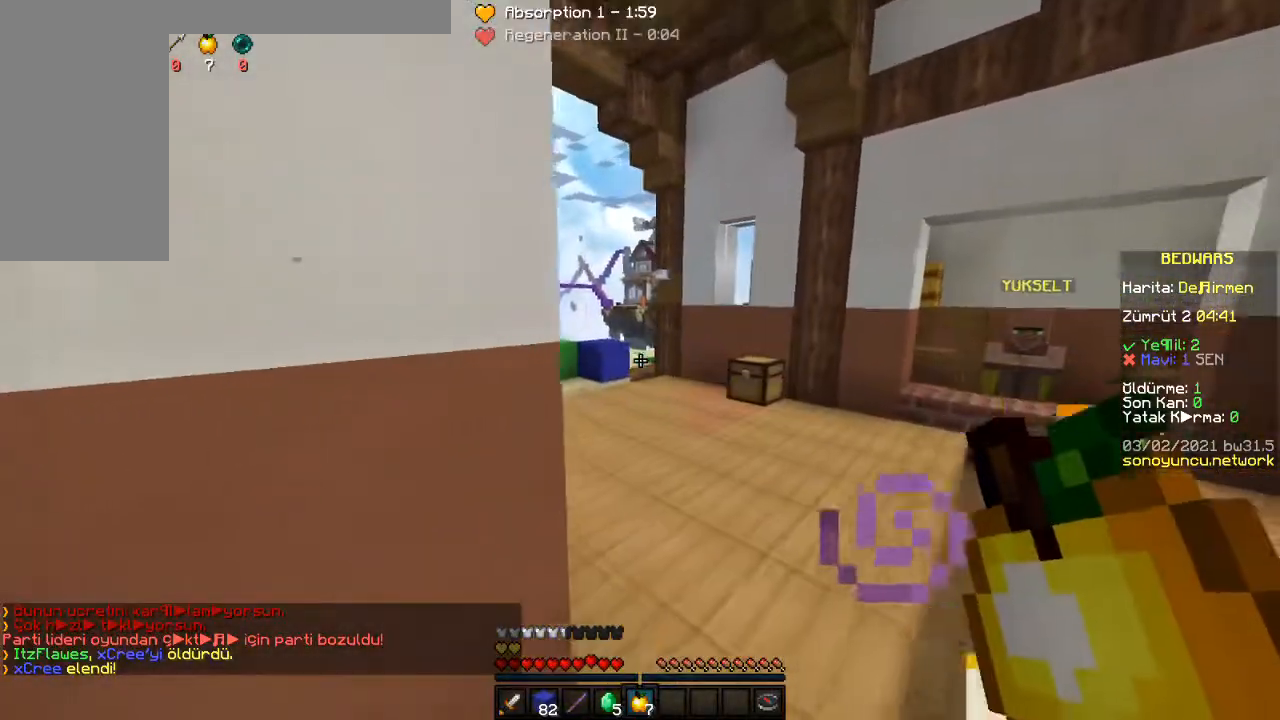
{"keys": ["s"], "mouse": [], "events": [[183, "a", "up"], [317, "a", "down"], [317, "s", "down"], [433, "a", "up"]]}
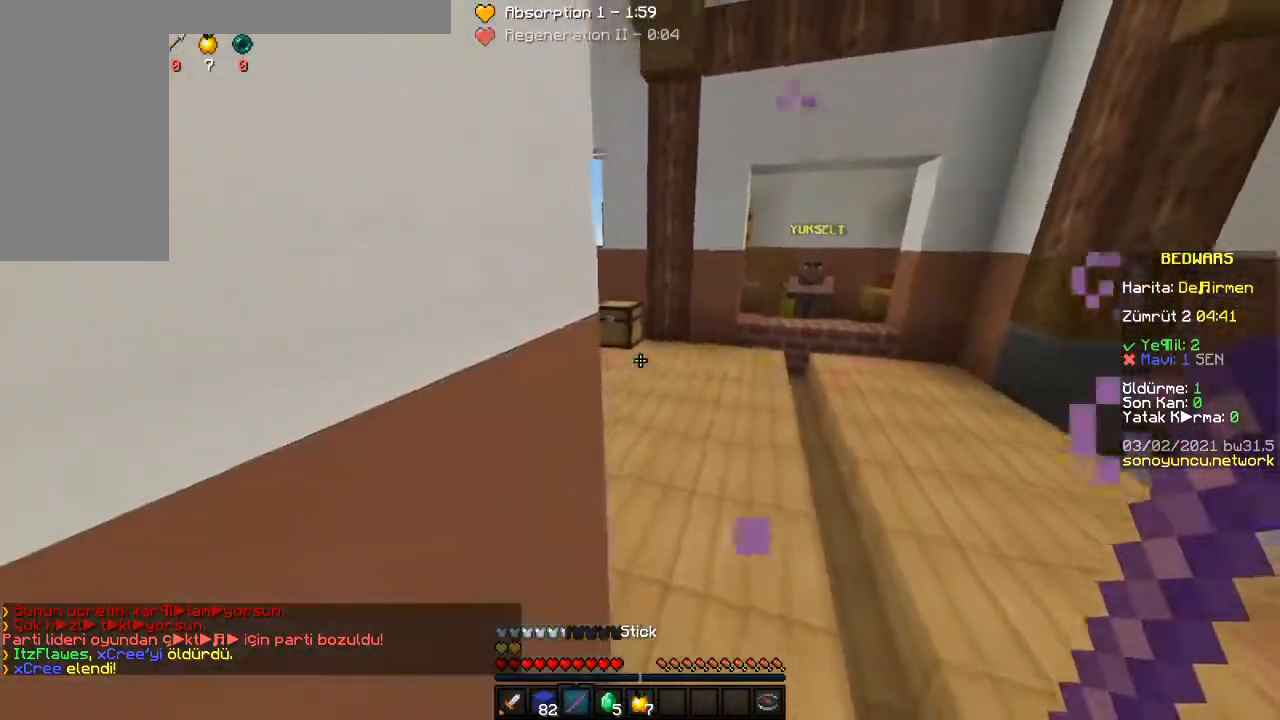
{"keys": [], "mouse": [], "events": [[100, "s", "up"]]}
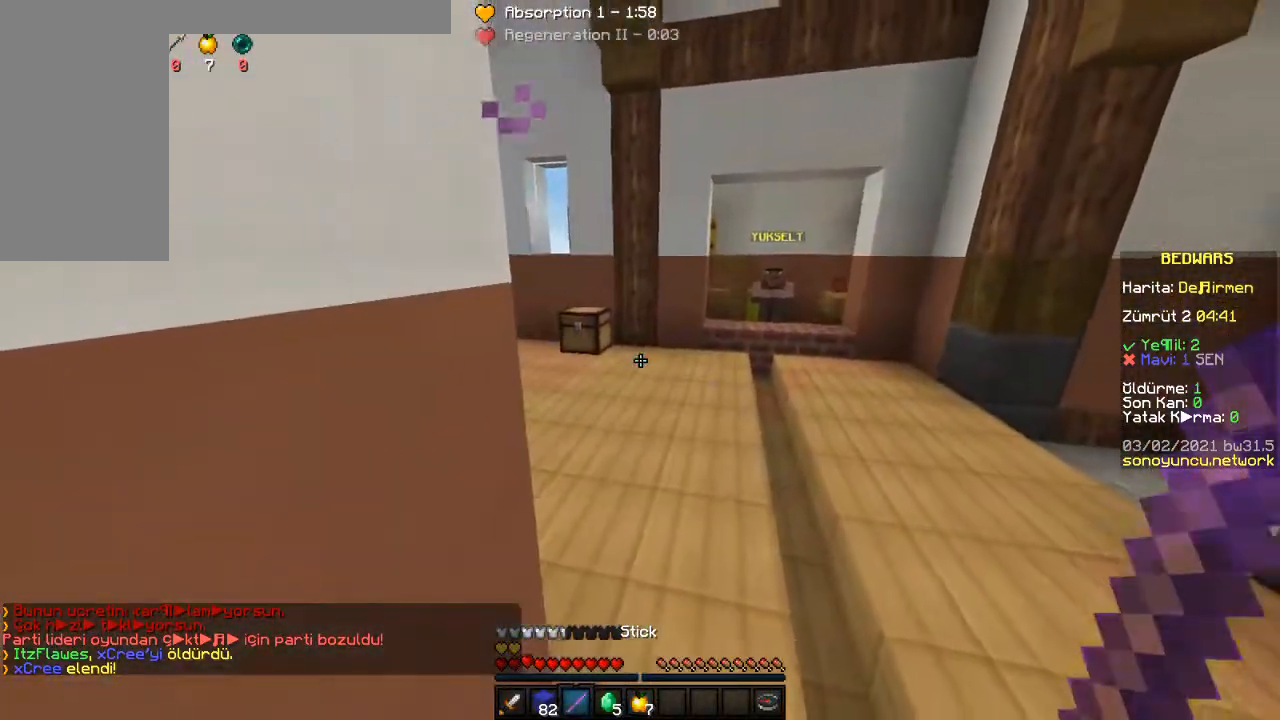
{"keys": [], "mouse": ["left"]}
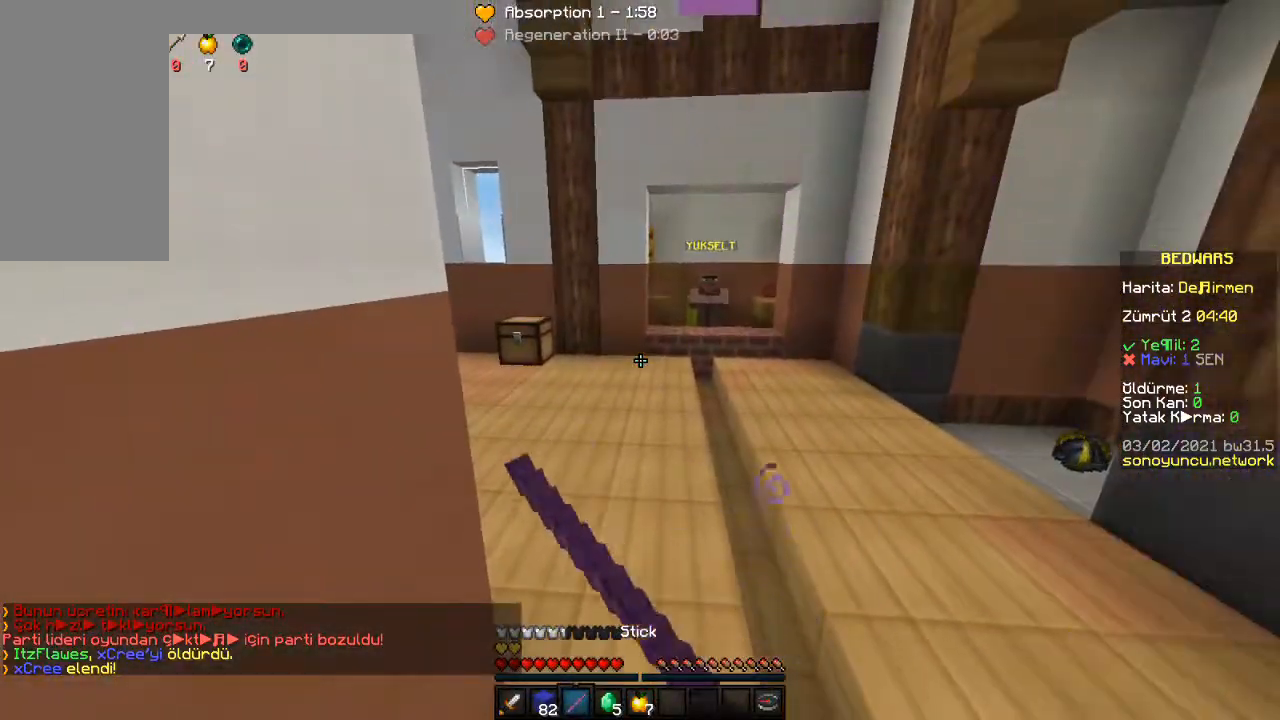
{"keys": [], "mouse": []}